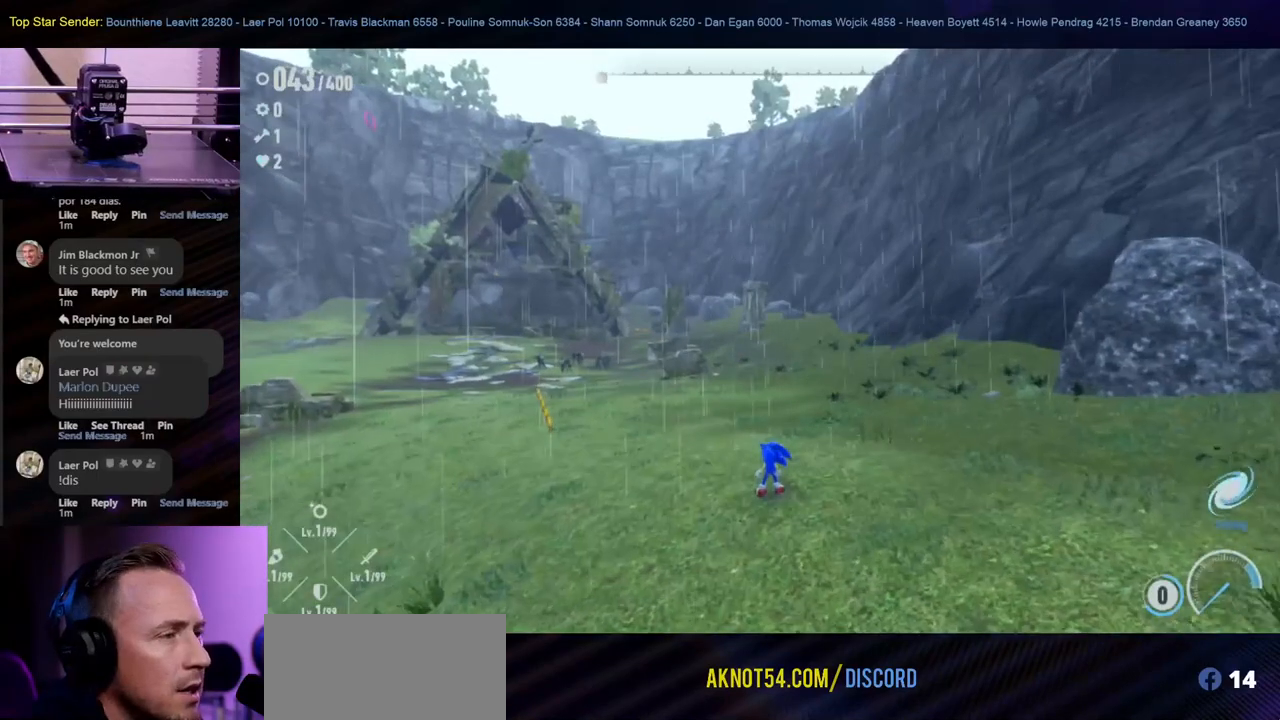
Gameplay with a controller (Nintendo layout); each line is a JSON object with the inputs held at the frame after it (dt_ms = milliseconds from this image to that frame). "events" lists button and stick changes between this image and that frame as [ms after this image, input, new state], when the widget could be followed in between. Not read: L2 L3 R1 R2 R3.
{"dt_ms": 500, "buttons": [], "left_stick": "up-left", "right_stick": "center", "events": [[350, "left_stick", "up-left"]]}
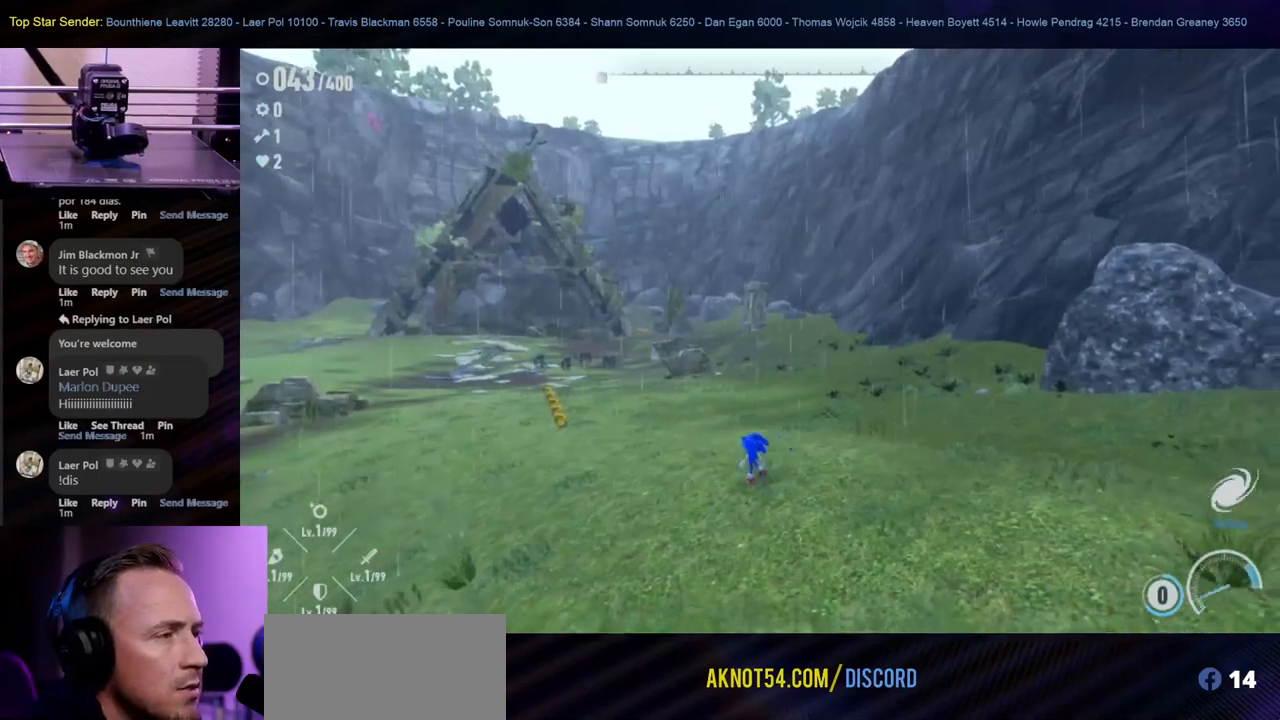
{"dt_ms": 500, "buttons": [], "left_stick": "up", "right_stick": "center", "events": [[200, "right_stick", "right"], [367, "right_stick", "center"], [383, "left_stick", "up"]]}
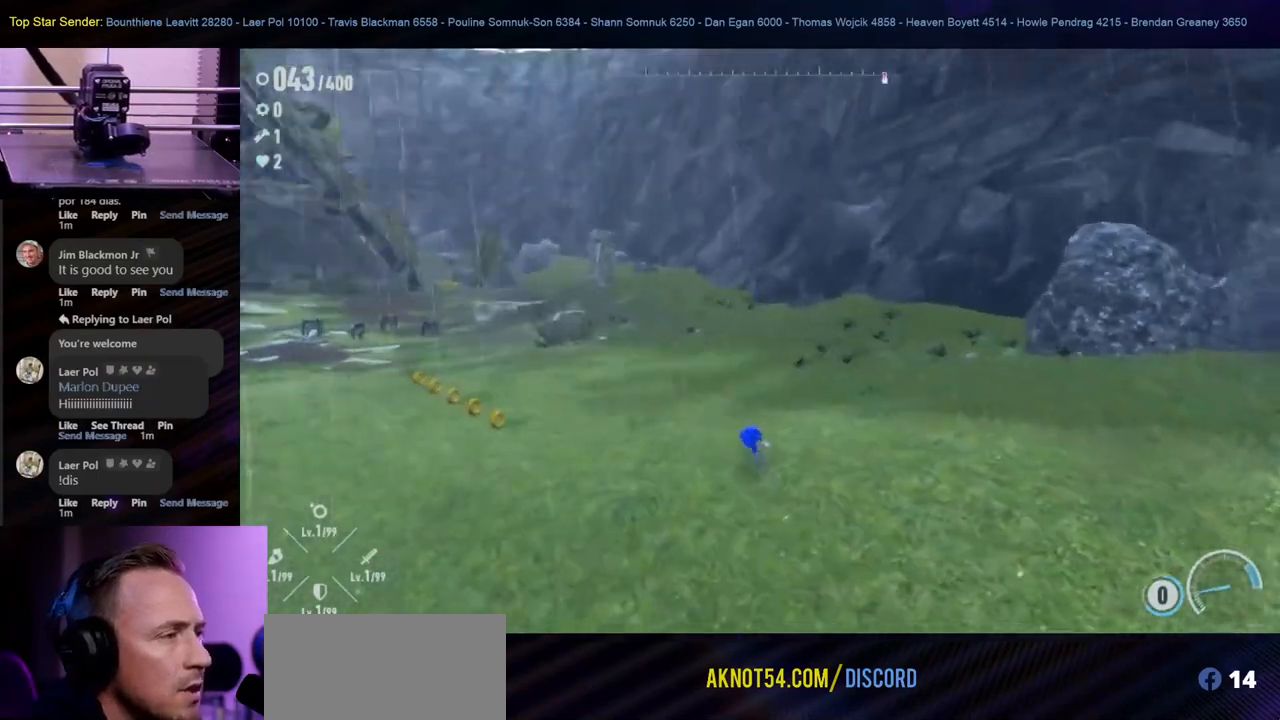
{"dt_ms": 500, "buttons": [], "left_stick": "left", "right_stick": "center", "events": [[83, "left_stick", "up-left"], [217, "right_stick", "right"], [383, "left_stick", "left"], [417, "right_stick", "center"]]}
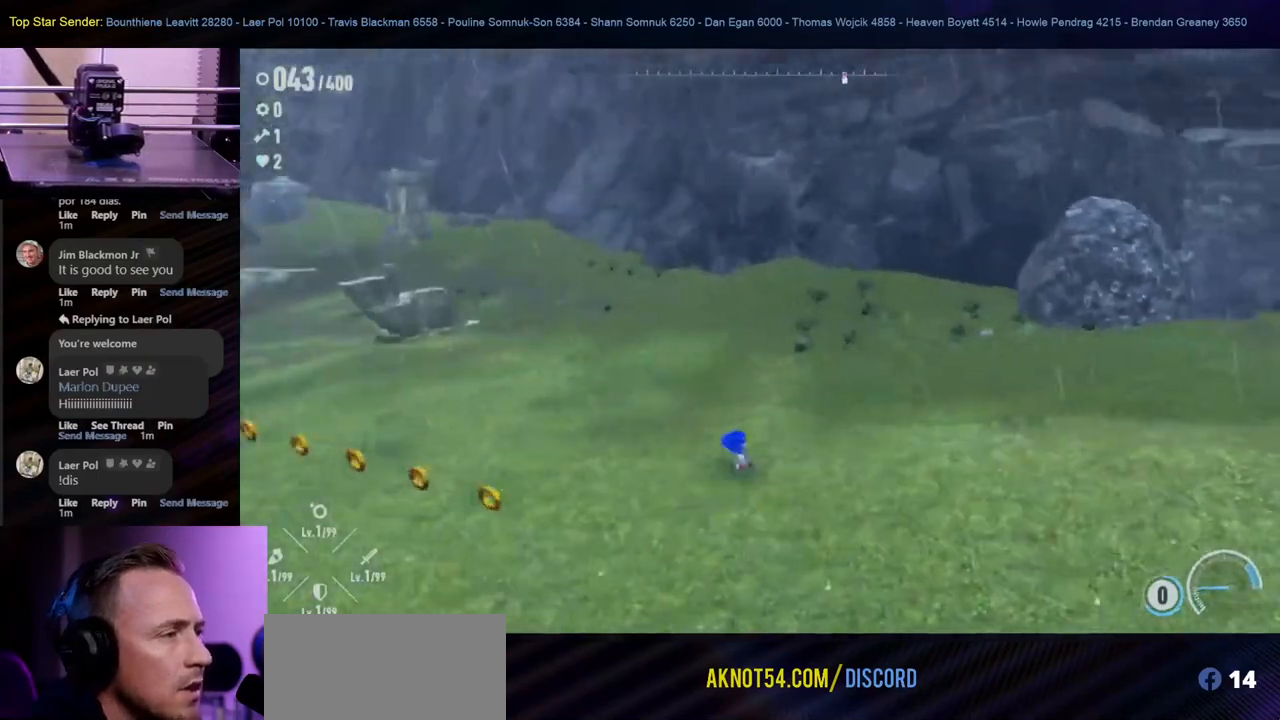
{"dt_ms": 500, "buttons": [], "left_stick": "up", "right_stick": "center", "events": [[133, "right_stick", "left"], [233, "left_stick", "down"], [467, "left_stick", "up"], [483, "right_stick", "center"]]}
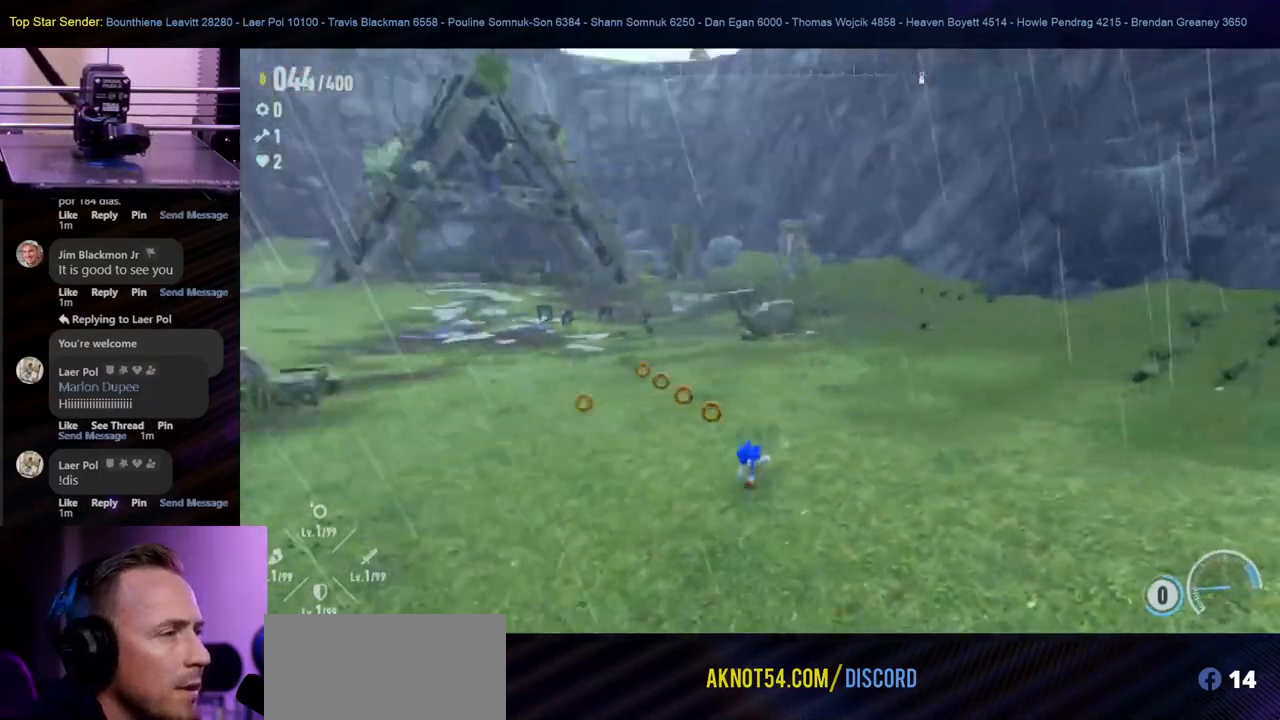
{"dt_ms": 500, "buttons": [], "left_stick": "up", "right_stick": "center", "events": []}
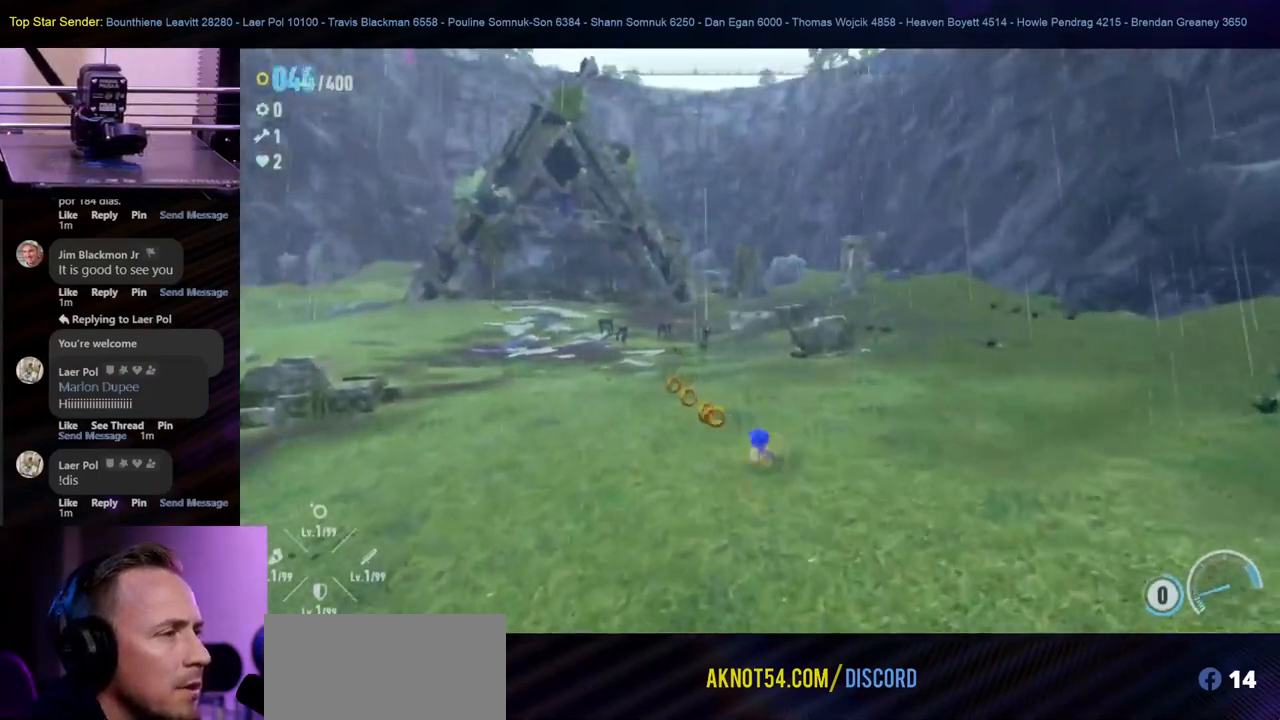
{"dt_ms": 500, "buttons": [], "left_stick": "up", "right_stick": "center", "events": []}
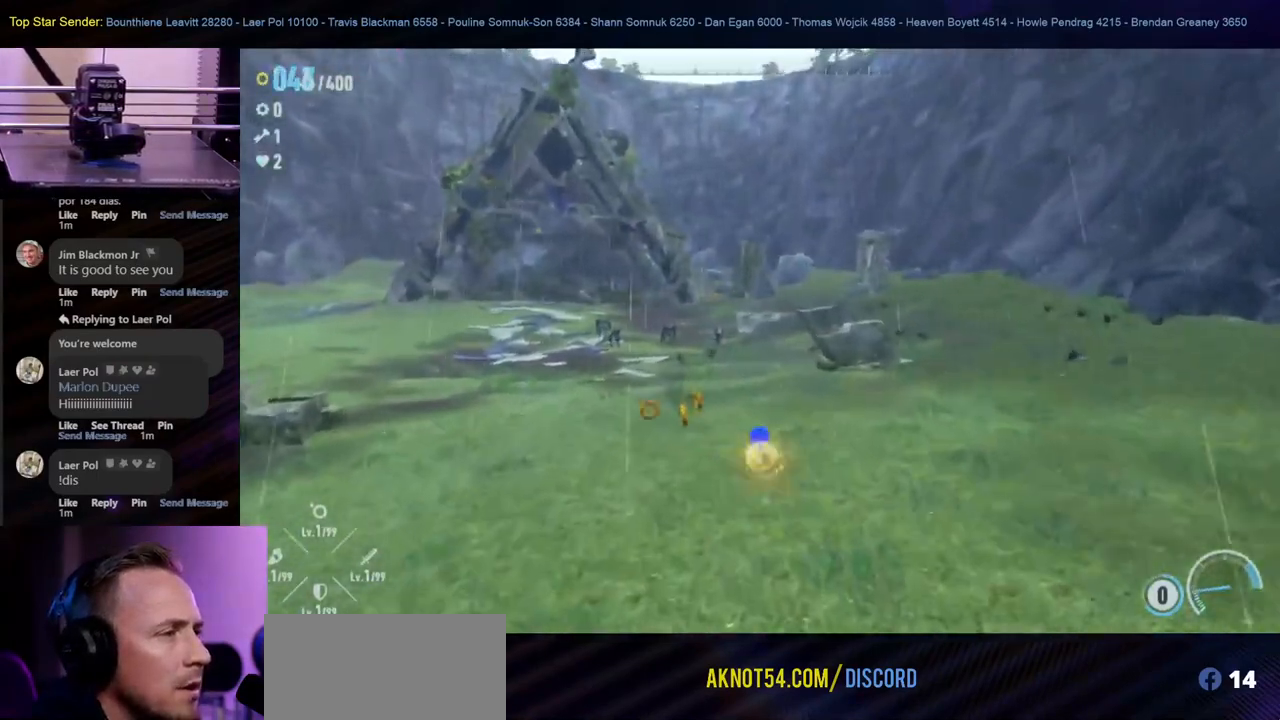
{"dt_ms": 500, "buttons": [], "left_stick": "up", "right_stick": "center", "events": []}
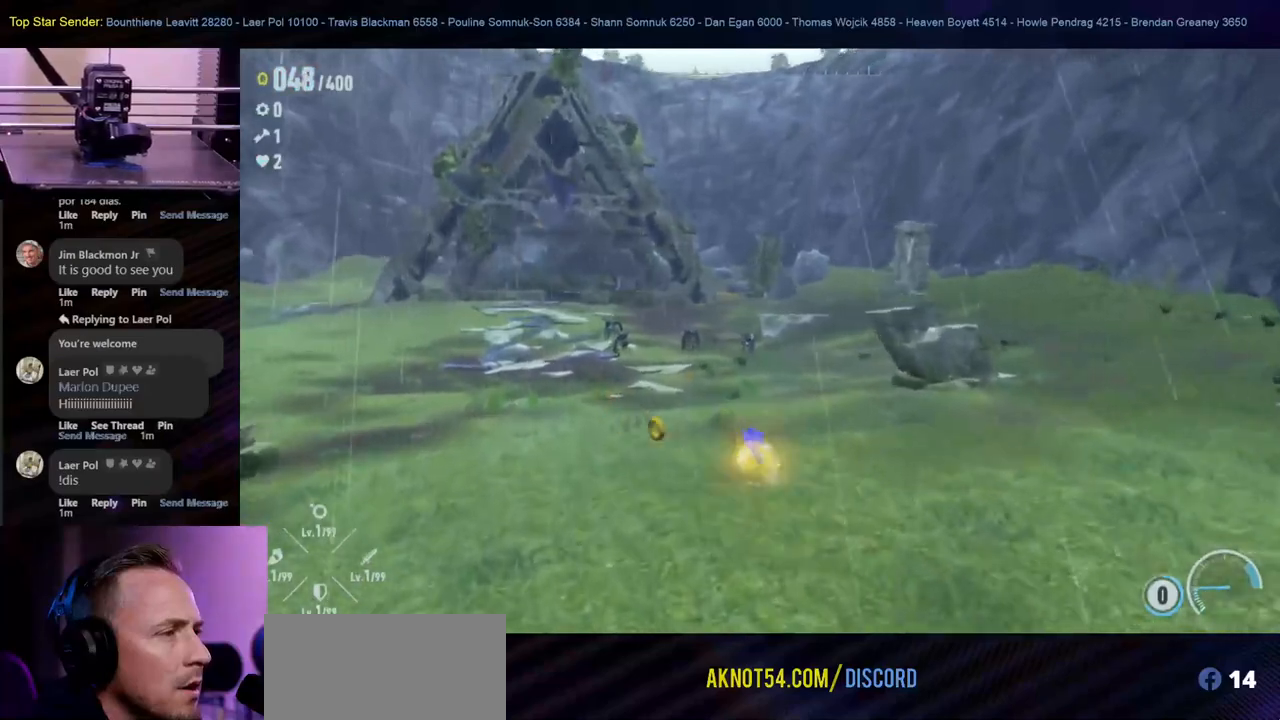
{"dt_ms": 500, "buttons": ["B"], "left_stick": "up", "right_stick": "center", "events": [[417, "B", "down"]]}
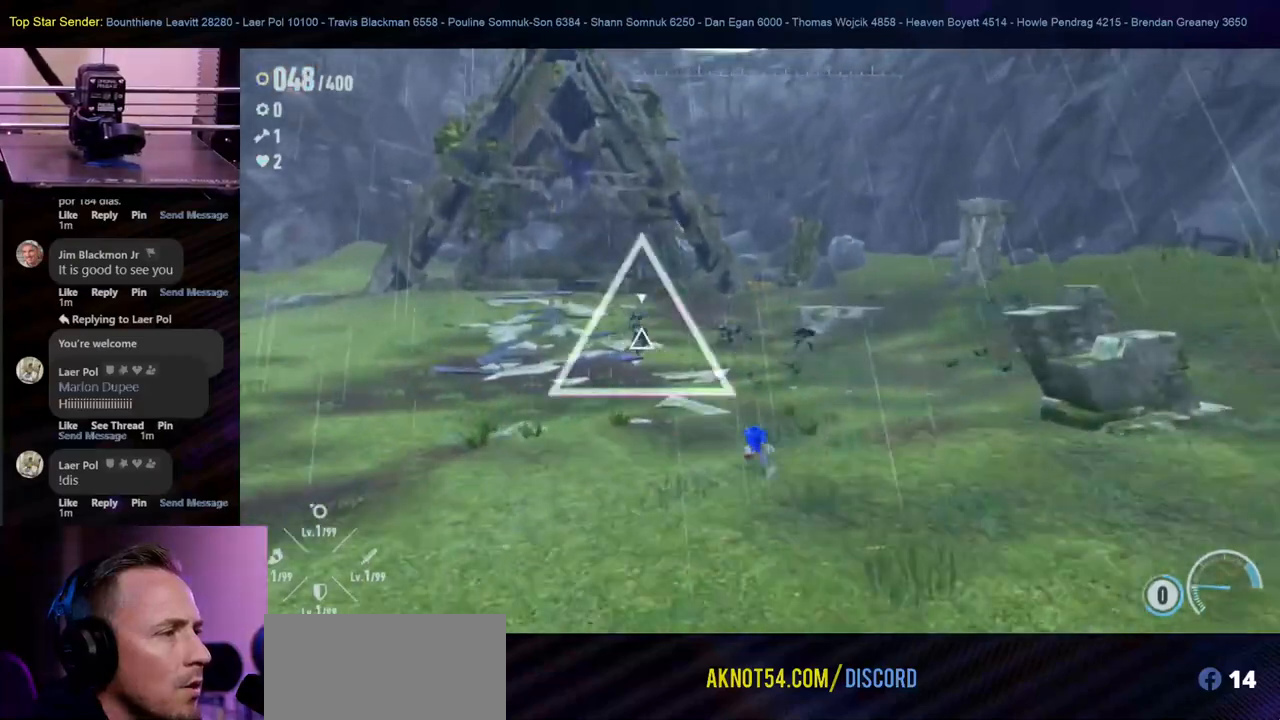
{"dt_ms": 1000, "buttons": ["Y"], "left_stick": "up", "right_stick": "center"}
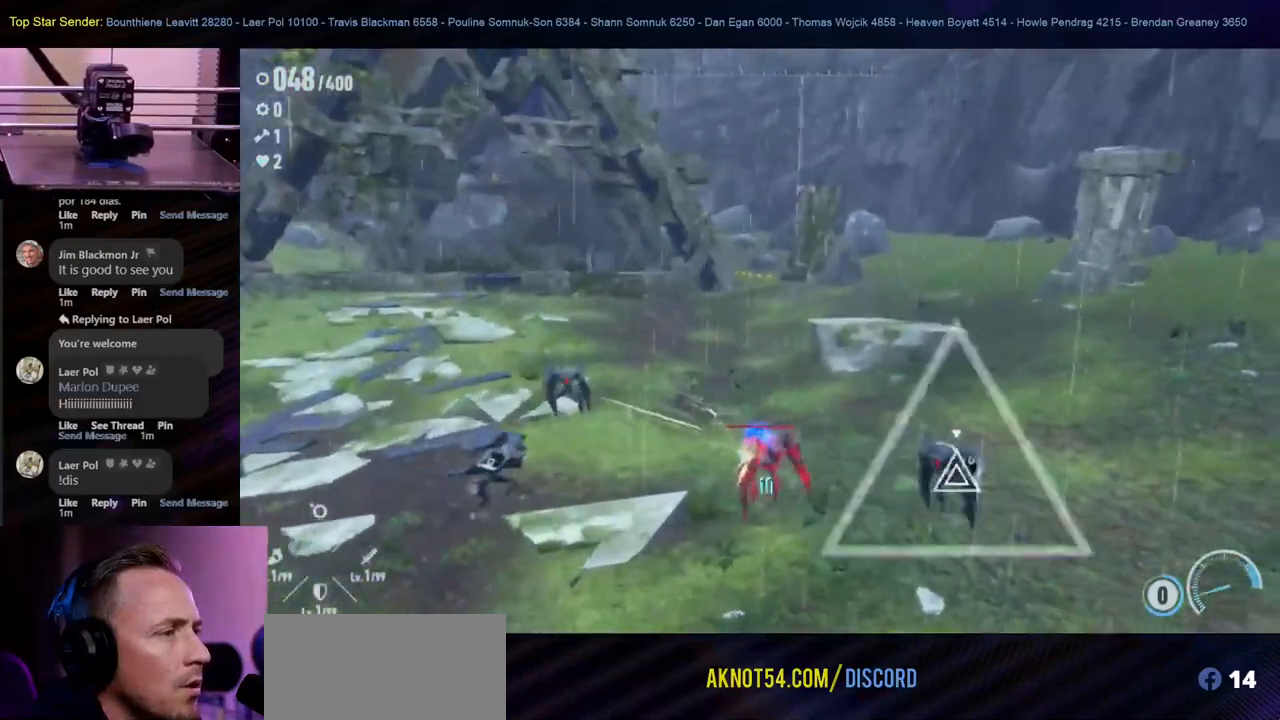
{"dt_ms": 500, "buttons": ["Y"], "left_stick": "left", "right_stick": "center", "events": [[17, "Y", "up"], [67, "Y", "down"], [133, "left_stick", "center"], [250, "left_stick", "left"], [317, "Y", "up"], [467, "Y", "down"]]}
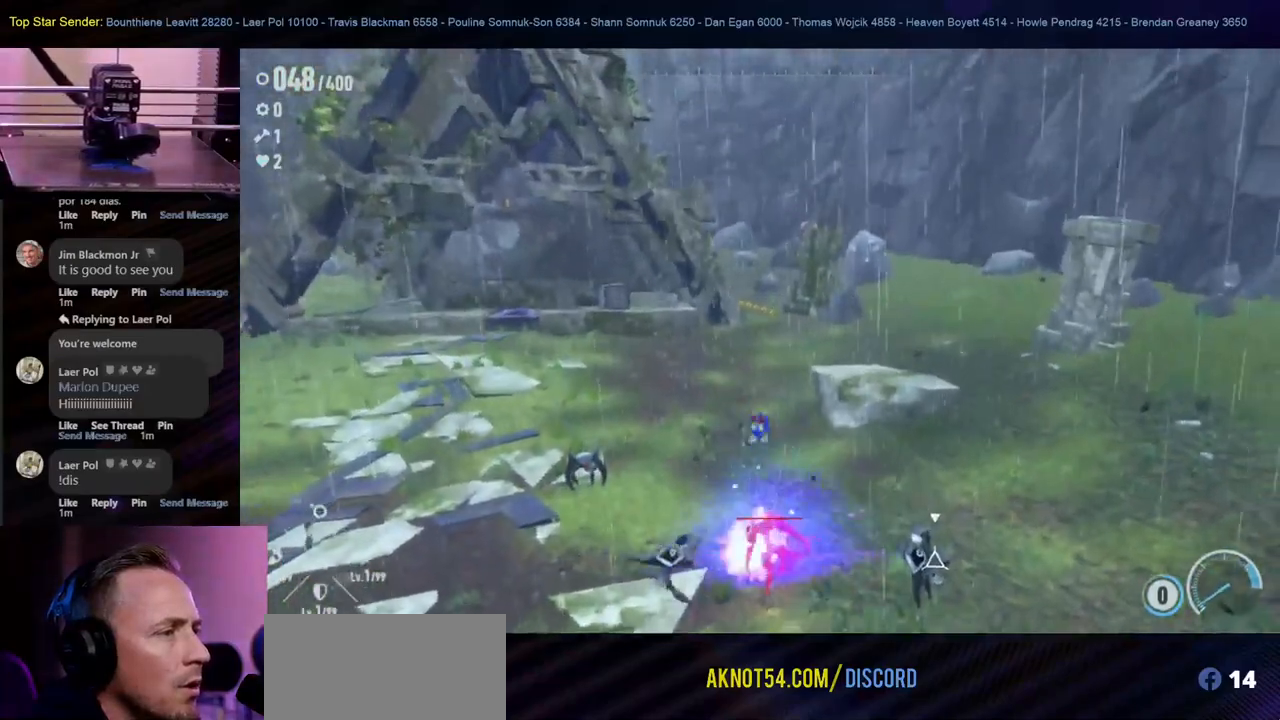
{"dt_ms": 500, "buttons": ["Y"], "left_stick": "up-left", "right_stick": "center", "events": [[50, "Y", "up"], [150, "Y", "down"], [217, "Y", "up"], [283, "Y", "down"], [333, "Y", "up"], [417, "Y", "down"], [417, "left_stick", "up-left"]]}
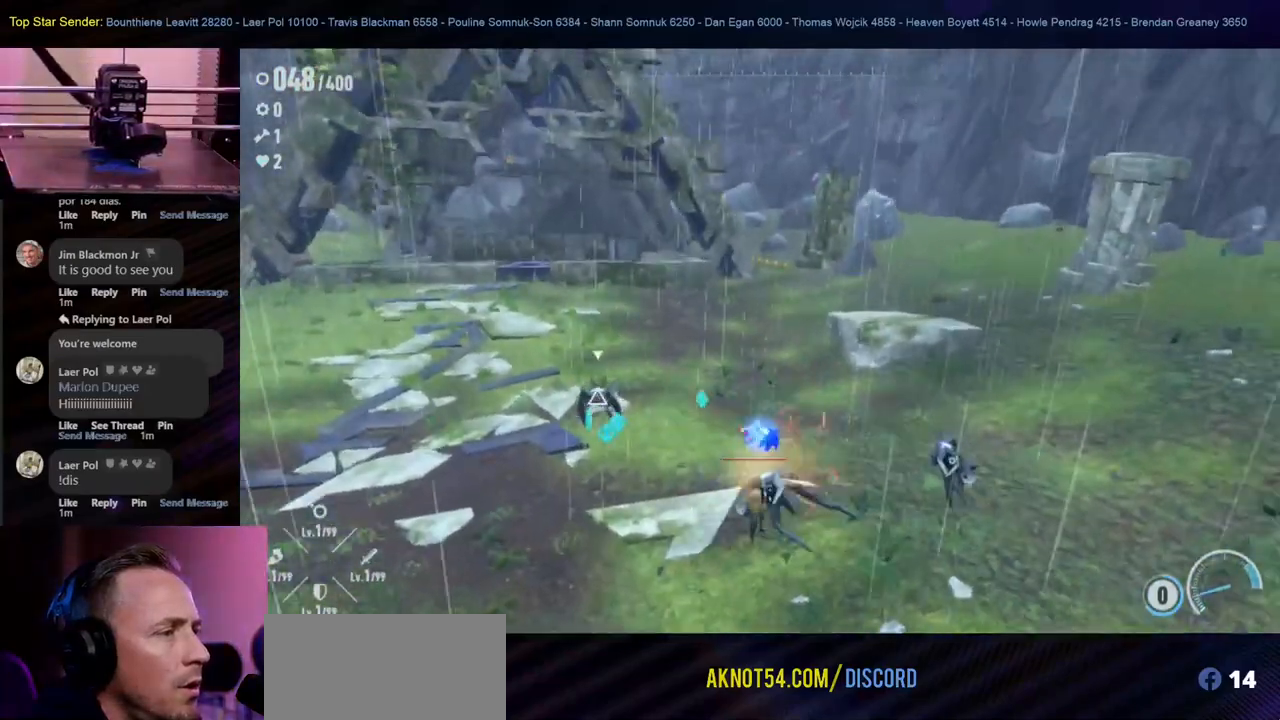
{"dt_ms": 500, "buttons": ["Y"], "left_stick": "up-left", "right_stick": "center", "events": [[17, "Y", "up"], [67, "Y", "down"], [383, "Y", "up"], [467, "Y", "down"]]}
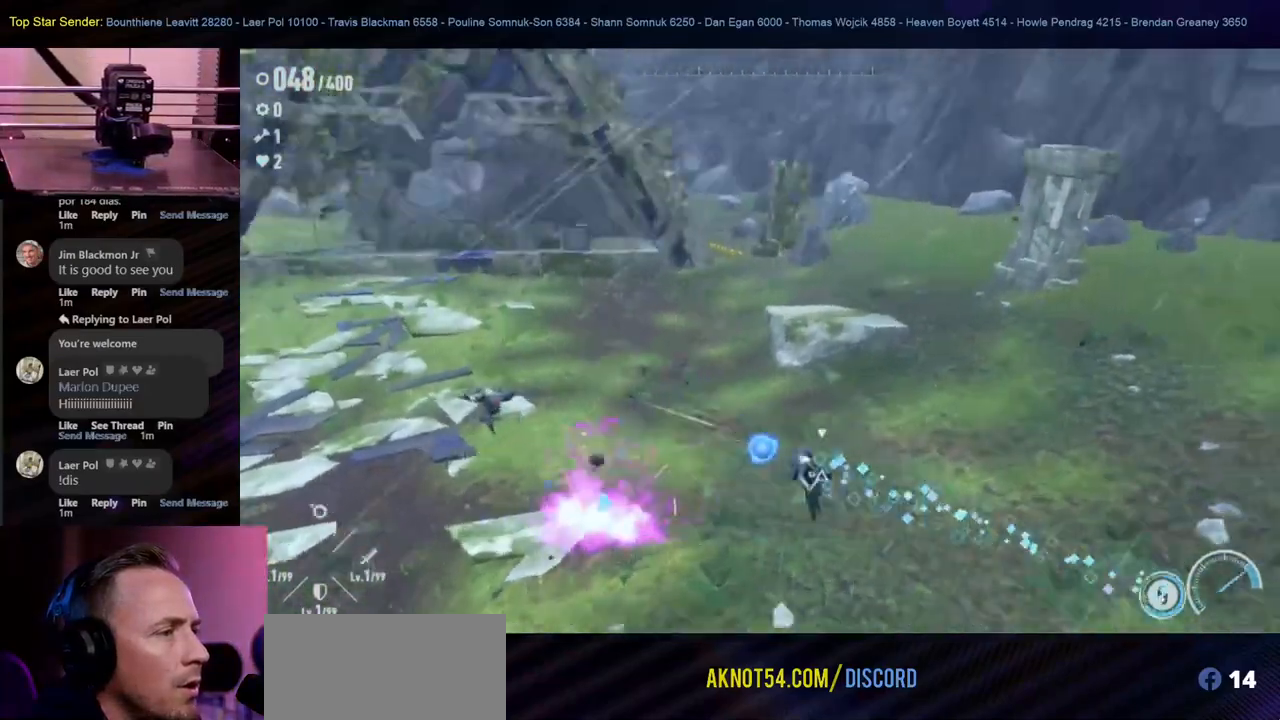
{"dt_ms": 500, "buttons": ["Y"], "left_stick": "up-left", "right_stick": "center", "events": [[83, "Y", "up"], [167, "Y", "down"], [267, "Y", "up"], [333, "Y", "down"], [433, "Y", "up"], [500, "Y", "down"]]}
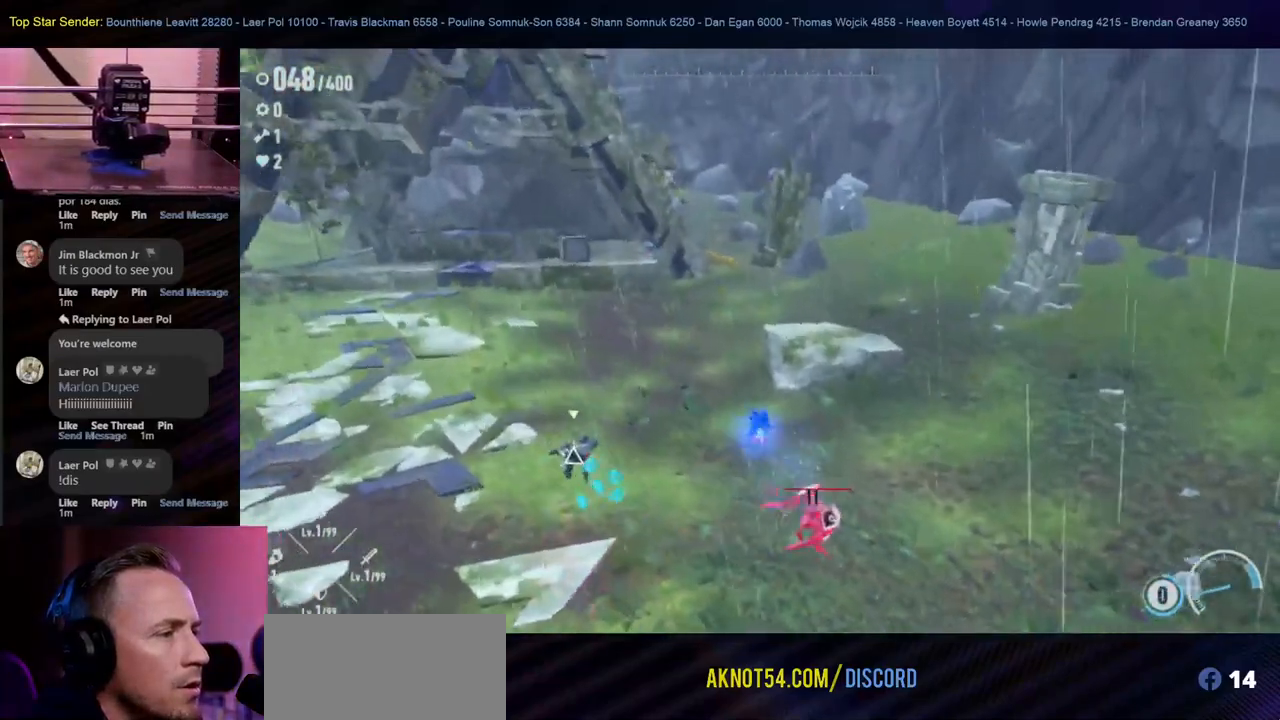
{"dt_ms": 500, "buttons": ["Y"], "left_stick": "up", "right_stick": "center", "events": [[100, "Y", "up"], [183, "Y", "down"], [250, "Y", "up"], [317, "Y", "down"], [400, "left_stick", "up"], [433, "Y", "up"], [483, "Y", "down"]]}
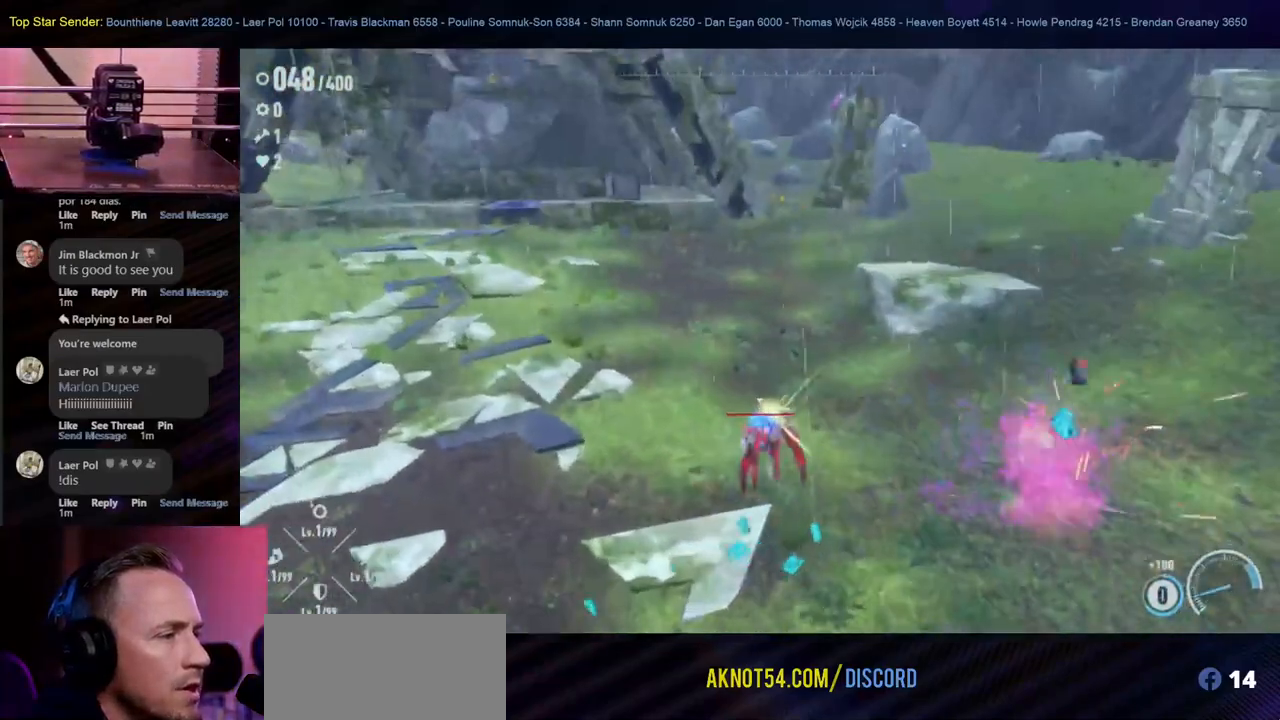
{"dt_ms": 500, "buttons": [], "left_stick": "down-left", "right_stick": "center", "events": [[67, "Y", "up"], [133, "Y", "down"], [200, "Y", "up"], [250, "left_stick", "center"], [433, "left_stick", "down"], [500, "left_stick", "down-left"]]}
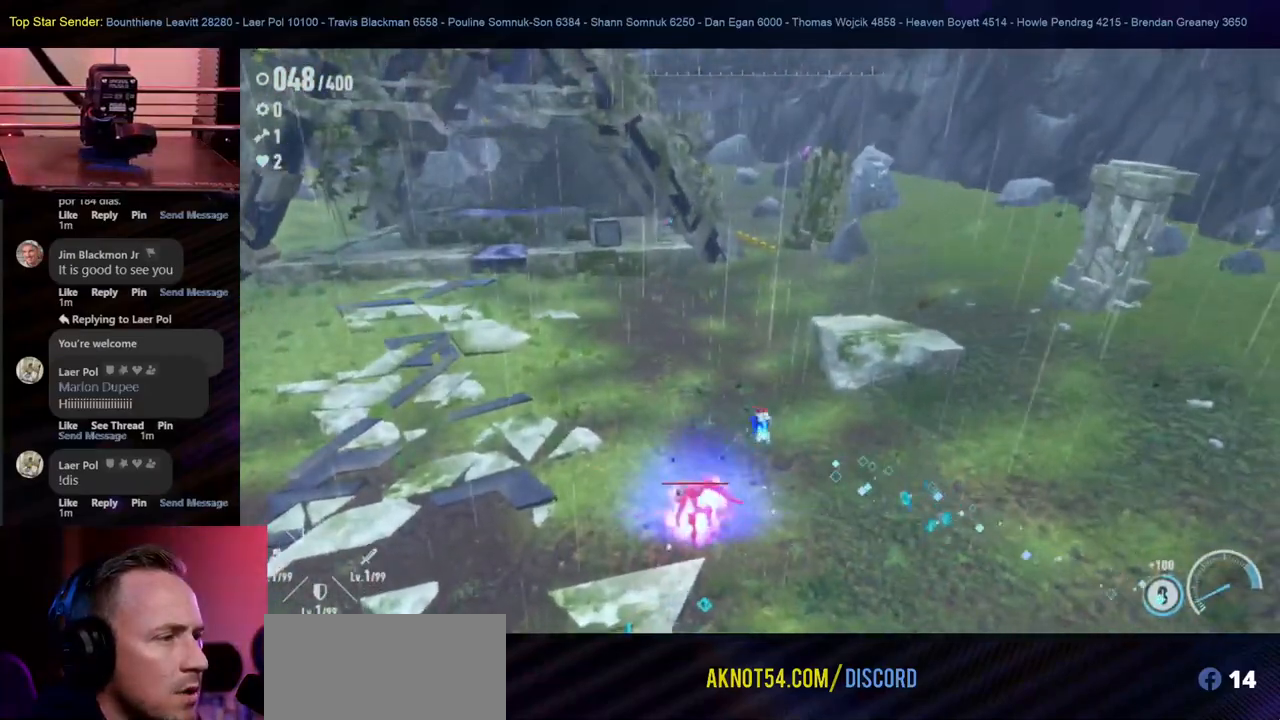
{"dt_ms": 500, "buttons": [], "left_stick": "down-left", "right_stick": "right", "events": [[133, "right_stick", "down-right"], [217, "left_stick", "left"], [383, "L1", "down"], [450, "L1", "up"], [467, "left_stick", "down-left"], [483, "right_stick", "right"]]}
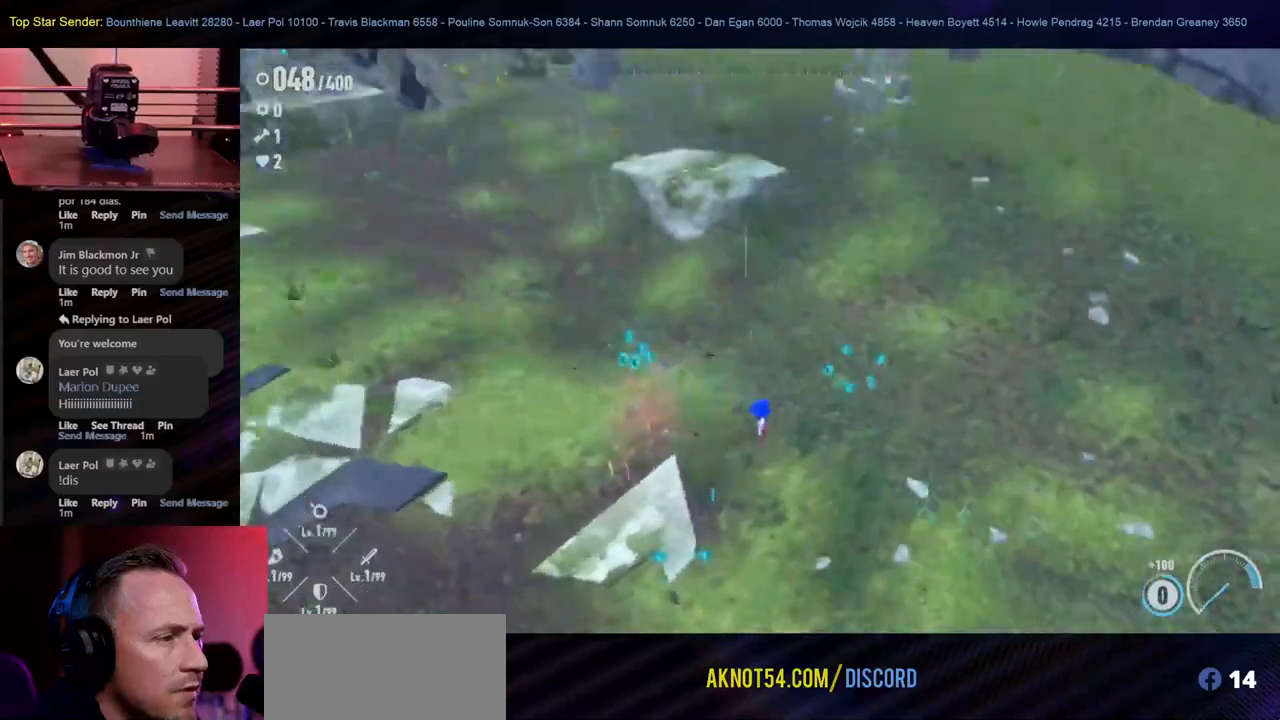
{"dt_ms": 500, "buttons": [], "left_stick": "down-left", "right_stick": "right", "events": [[350, "L1", "down"], [483, "L1", "up"]]}
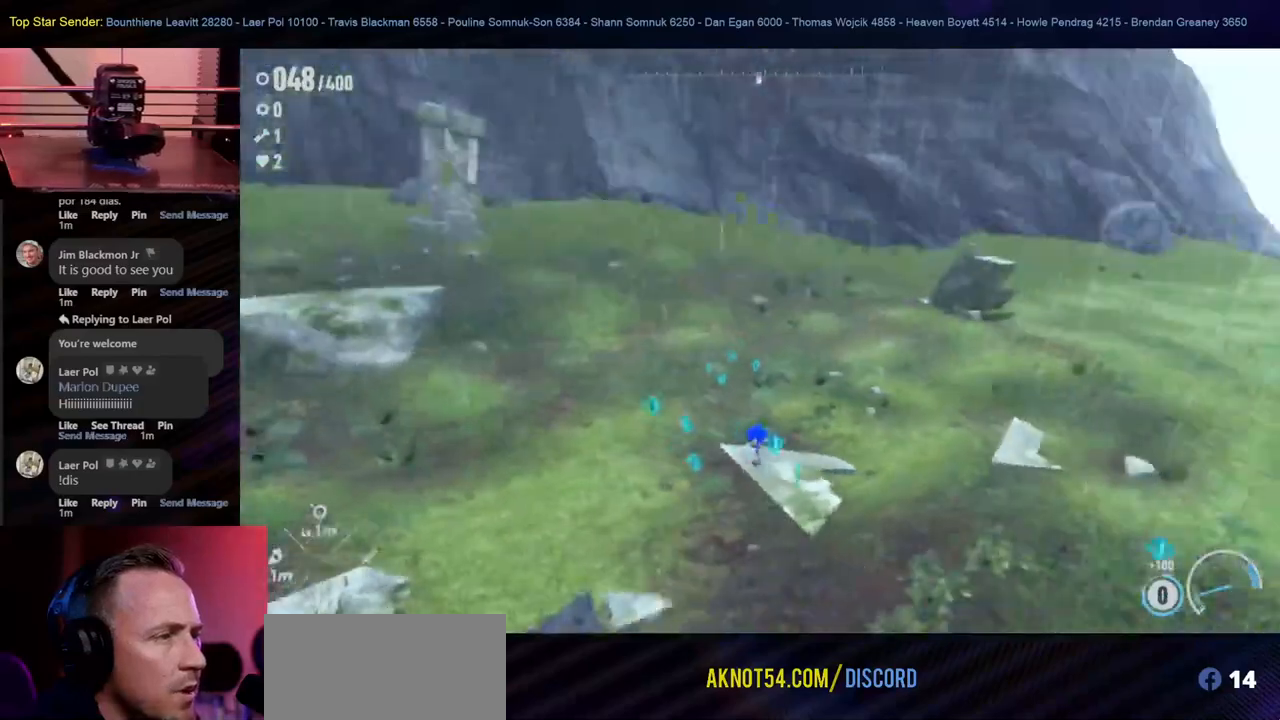
{"dt_ms": 500, "buttons": [], "left_stick": "left", "right_stick": "right", "events": [[17, "L1", "down"], [83, "L1", "up"], [167, "left_stick", "left"]]}
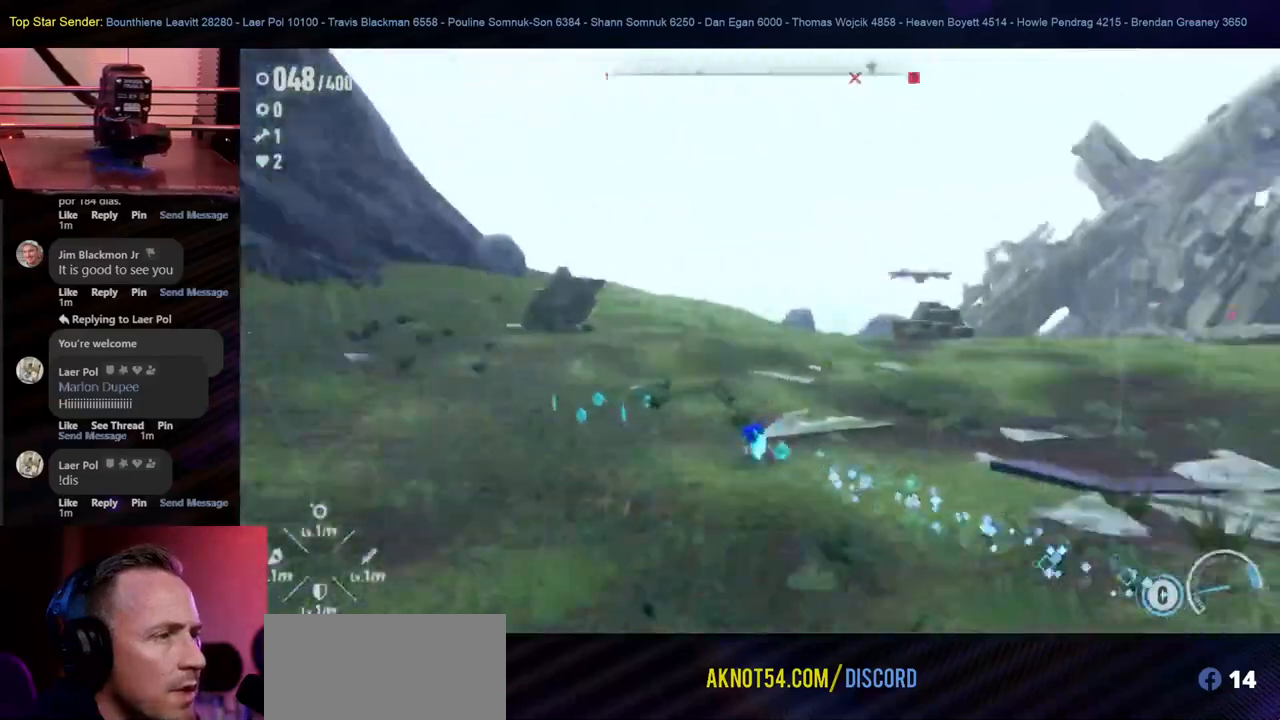
{"dt_ms": 500, "buttons": [], "left_stick": "left", "right_stick": "center", "events": [[267, "right_stick", "center"]]}
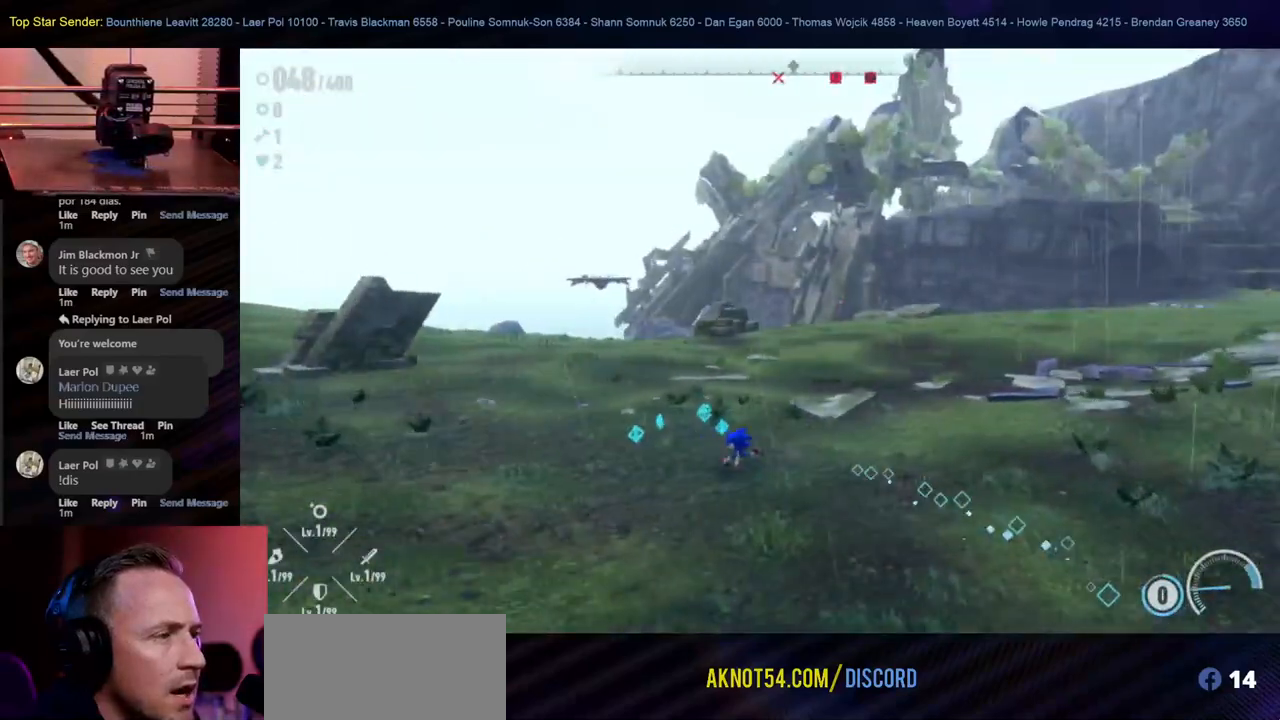
{"dt_ms": 500, "buttons": [], "left_stick": "right", "right_stick": "center", "events": [[50, "left_stick", "up-left"], [150, "left_stick", "up"], [467, "left_stick", "right"]]}
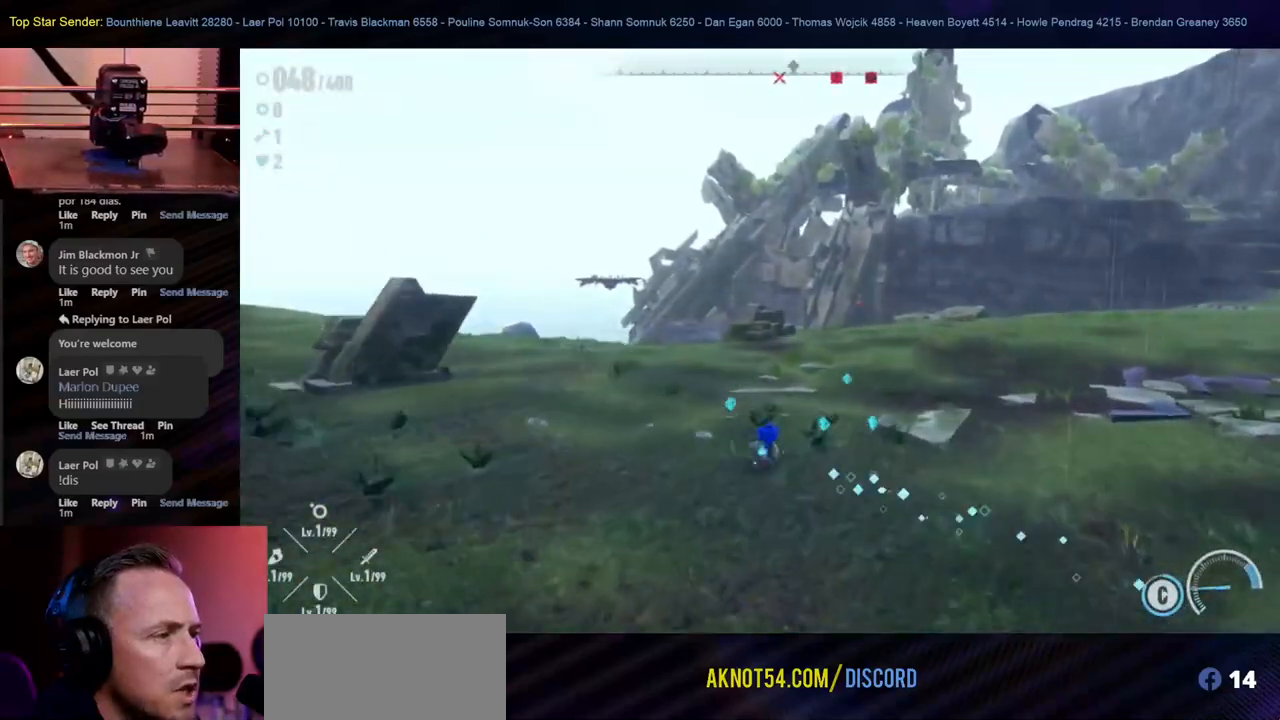
{"dt_ms": 500, "buttons": [], "left_stick": "down-right", "right_stick": "center", "events": [[50, "left_stick", "down"], [150, "left_stick", "down-left"], [467, "left_stick", "down-right"]]}
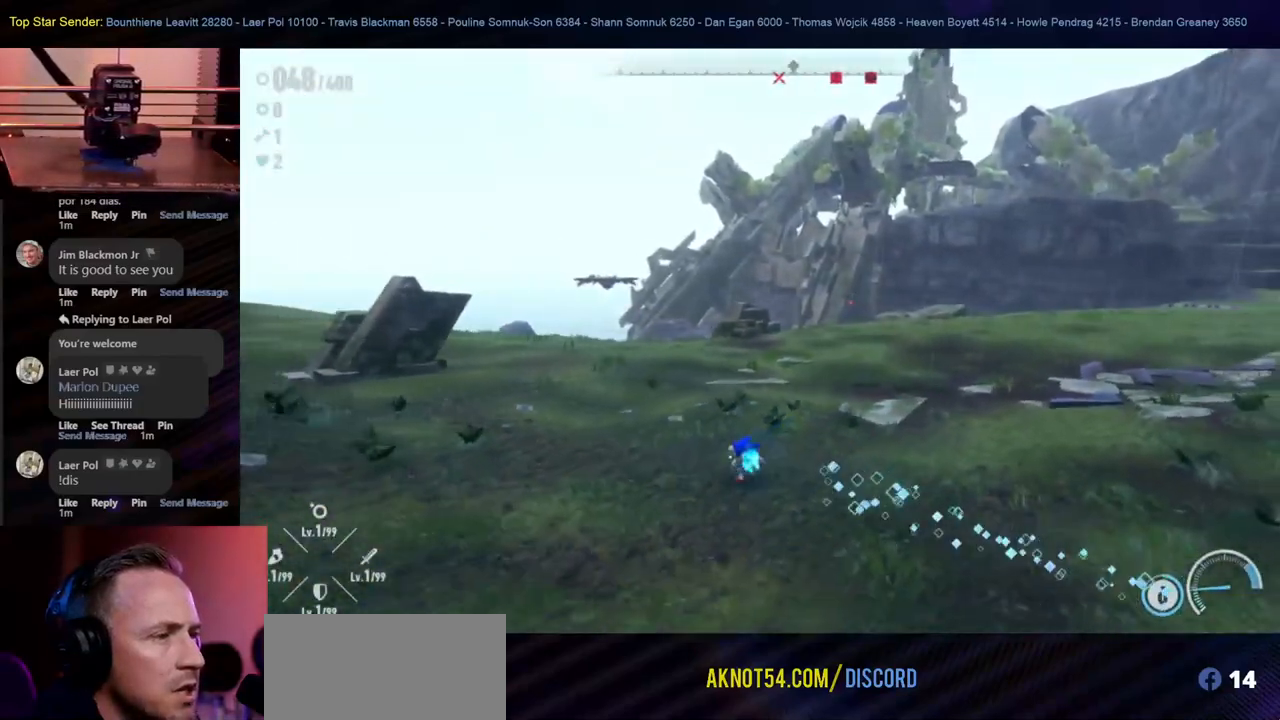
{"dt_ms": 500, "buttons": [], "left_stick": "right", "right_stick": "center", "events": [[150, "left_stick", "right"]]}
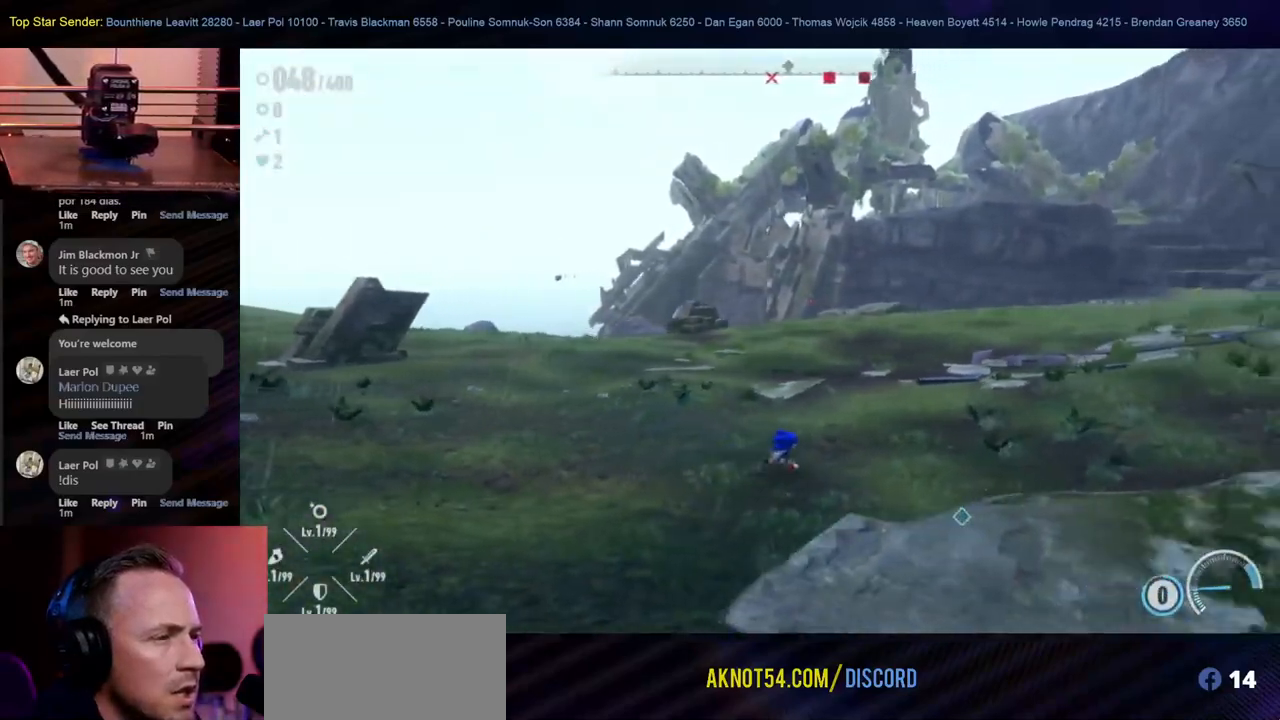
{"dt_ms": 500, "buttons": [], "left_stick": "up-right", "right_stick": "center", "events": [[200, "left_stick", "up-right"]]}
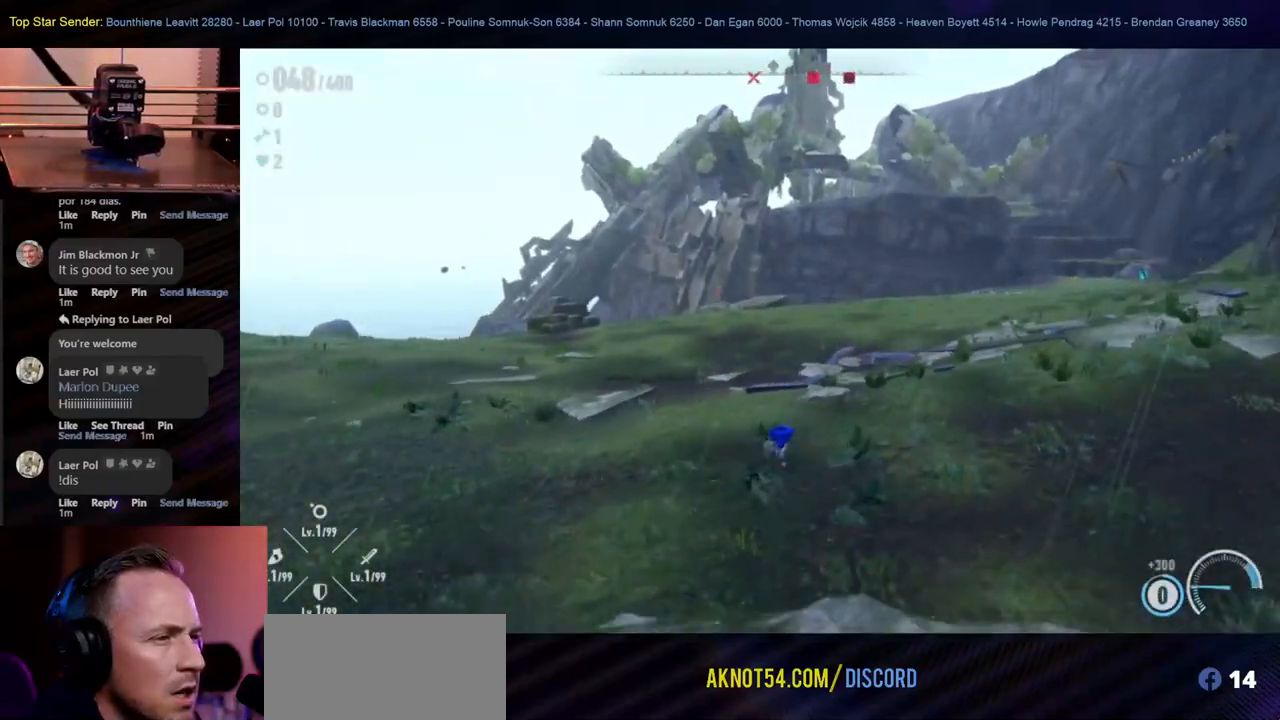
{"dt_ms": 500, "buttons": ["Y"], "left_stick": "up-right", "right_stick": "center", "events": [[467, "Y", "down"]]}
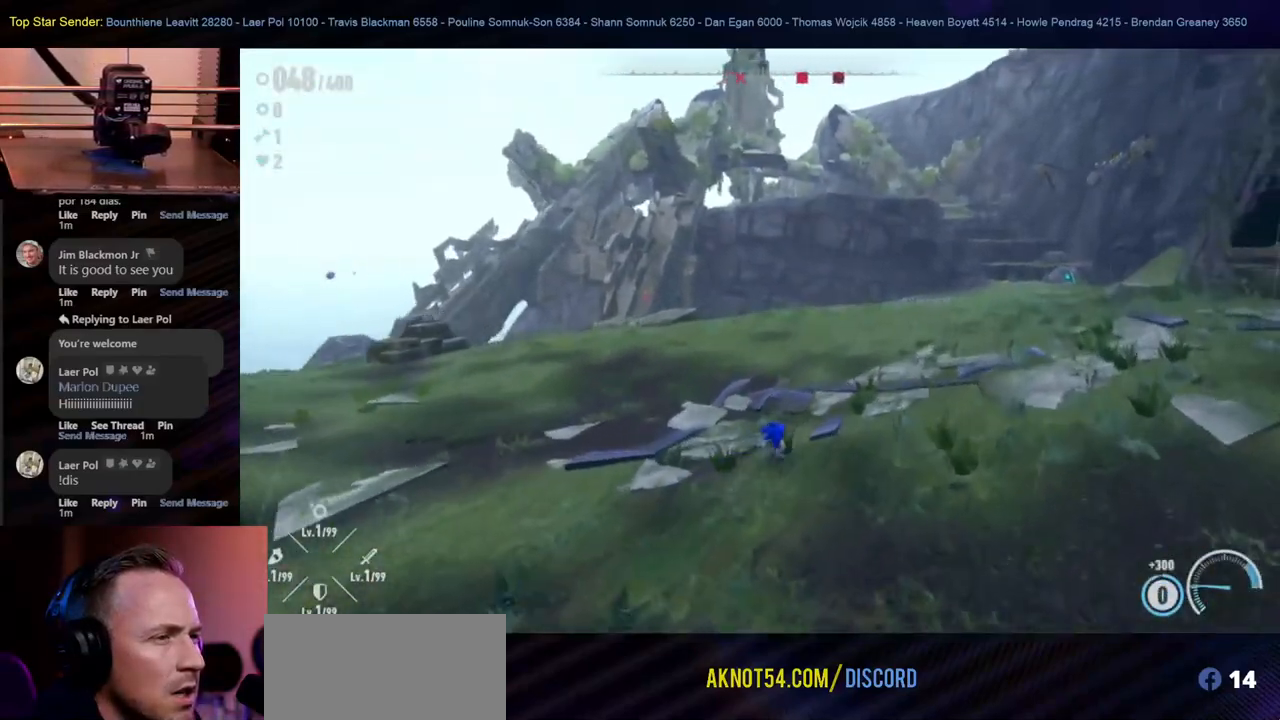
{"dt_ms": 500, "buttons": [], "left_stick": "up-right", "right_stick": "center", "events": [[100, "Y", "up"]]}
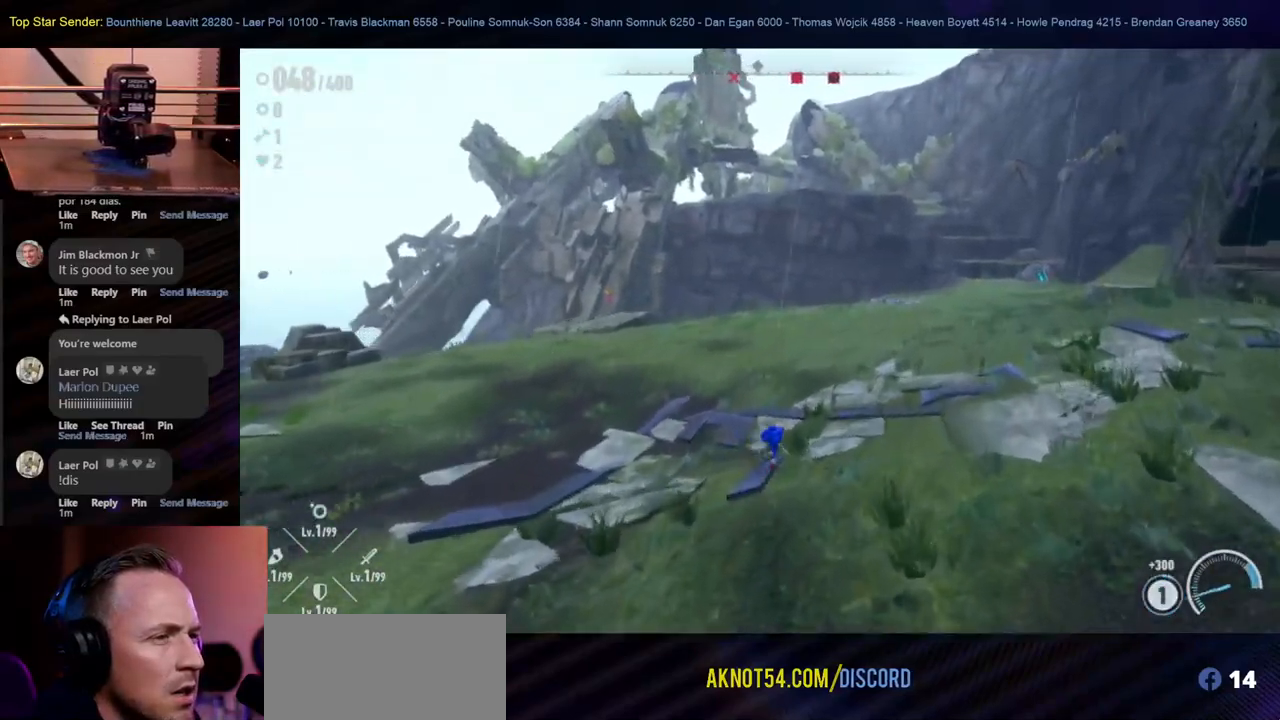
{"dt_ms": 500, "buttons": ["Y"], "left_stick": "up-right", "right_stick": "center", "events": [[467, "Y", "down"]]}
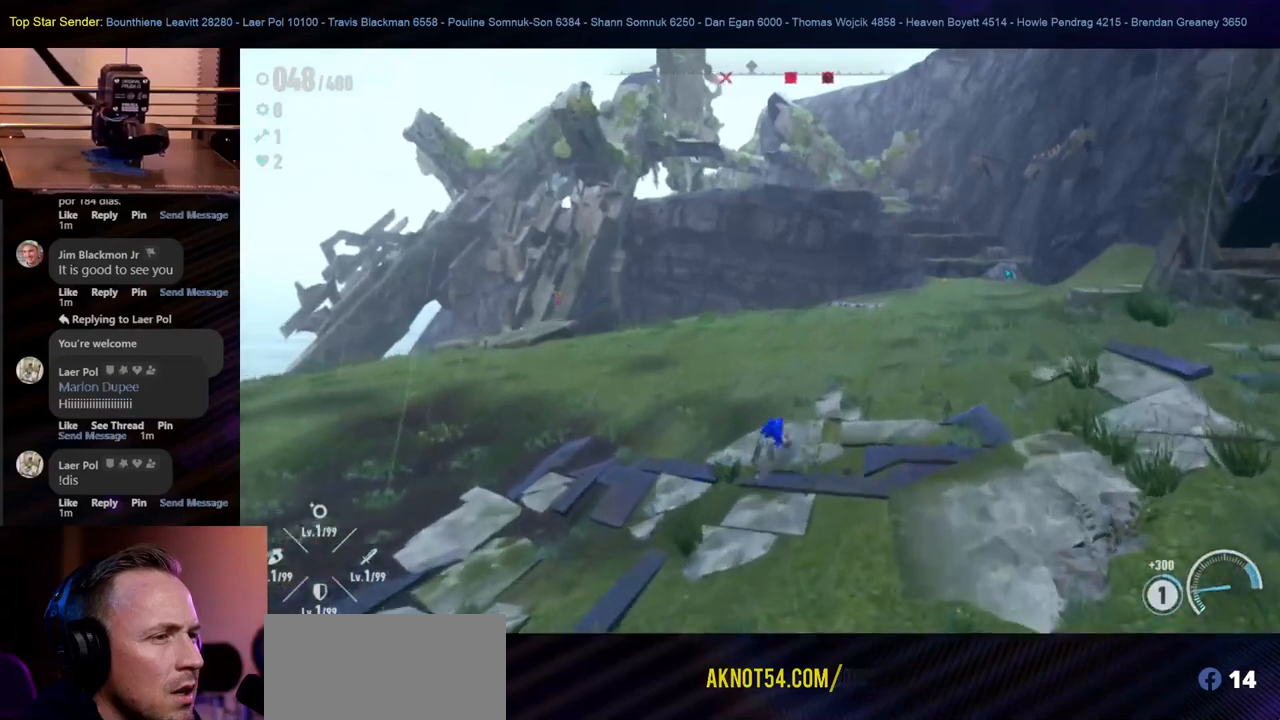
{"dt_ms": 500, "buttons": ["Y", "L1"], "left_stick": "up-right", "right_stick": "center", "events": [[333, "L1", "down"]]}
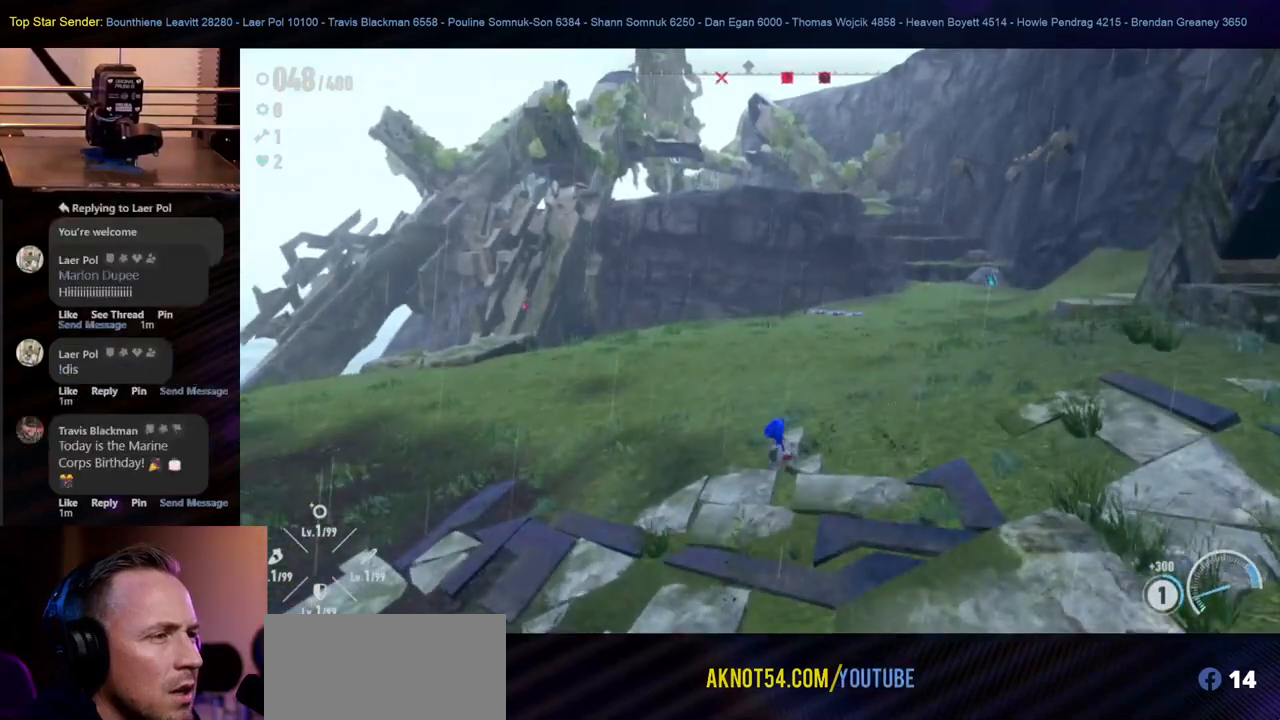
{"dt_ms": 500, "buttons": [], "left_stick": "up-right", "right_stick": "center", "events": [[67, "L1", "up"], [133, "L1", "down"], [317, "L1", "up"], [350, "Y", "up"]]}
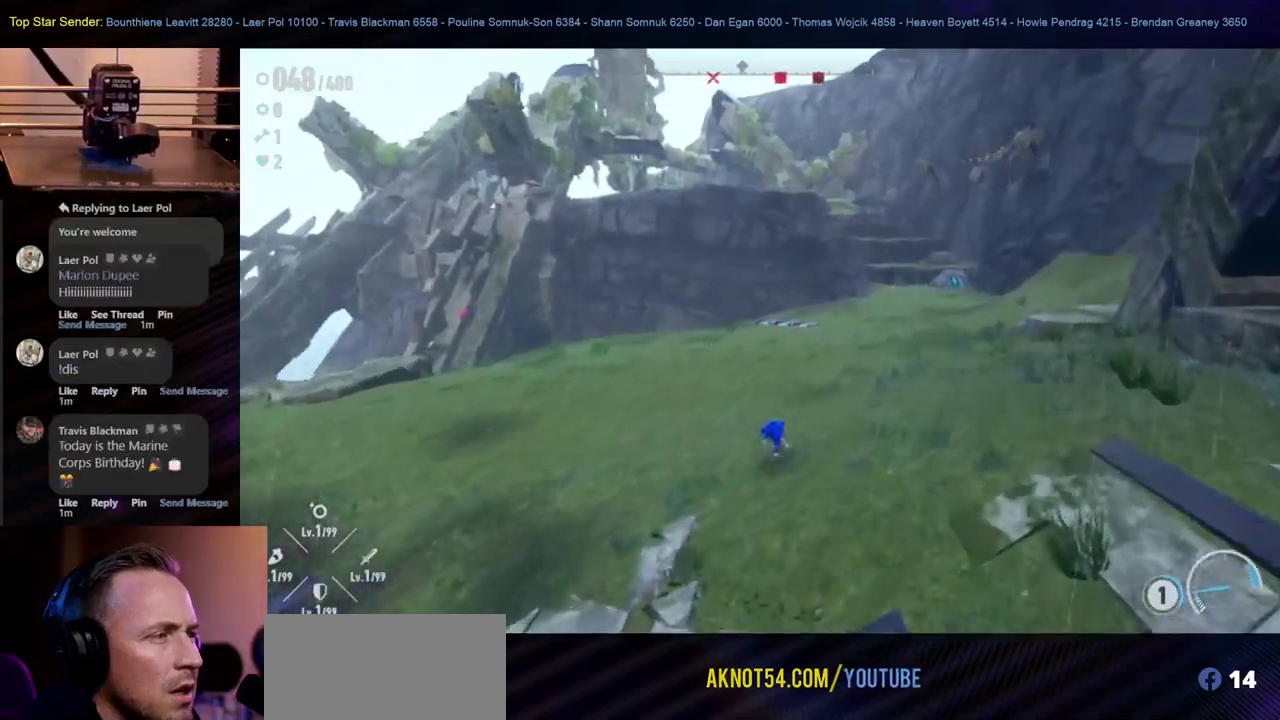
{"dt_ms": 500, "buttons": [], "left_stick": "up-right", "right_stick": "left", "events": [[400, "right_stick", "left"]]}
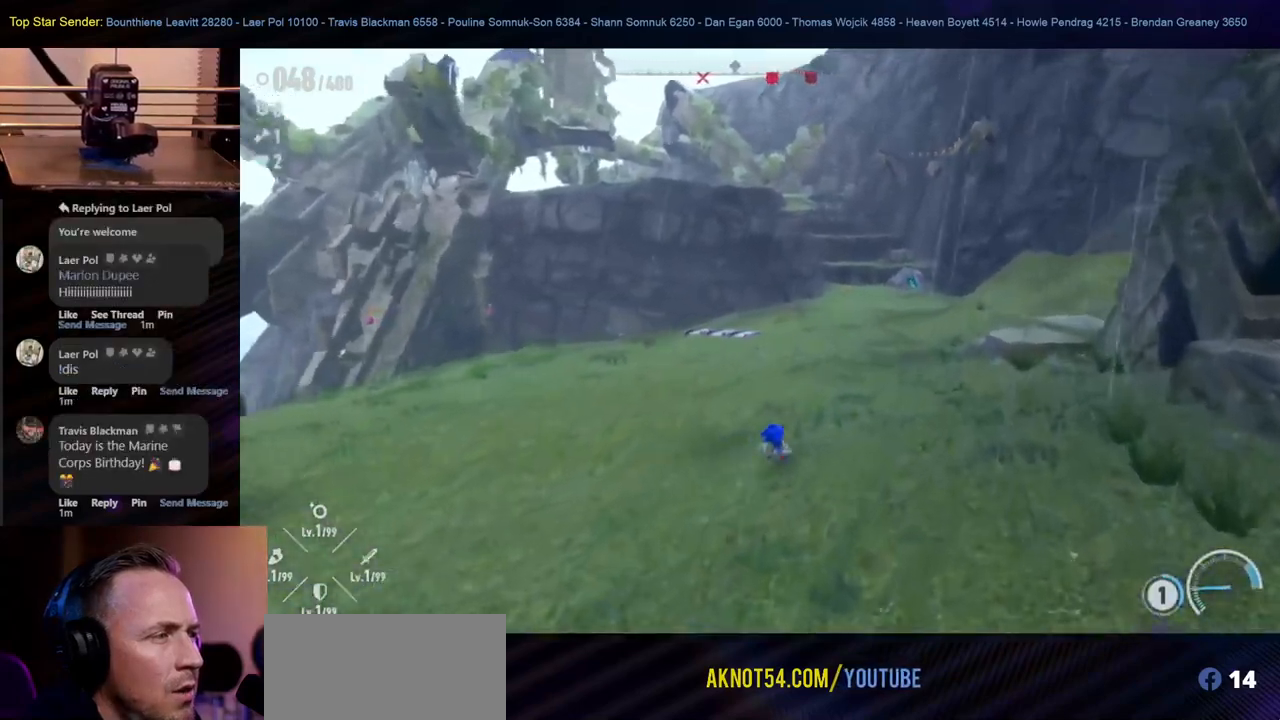
{"dt_ms": 500, "buttons": [], "left_stick": "up-right", "right_stick": "right", "events": [[100, "right_stick", "center"], [433, "right_stick", "right"]]}